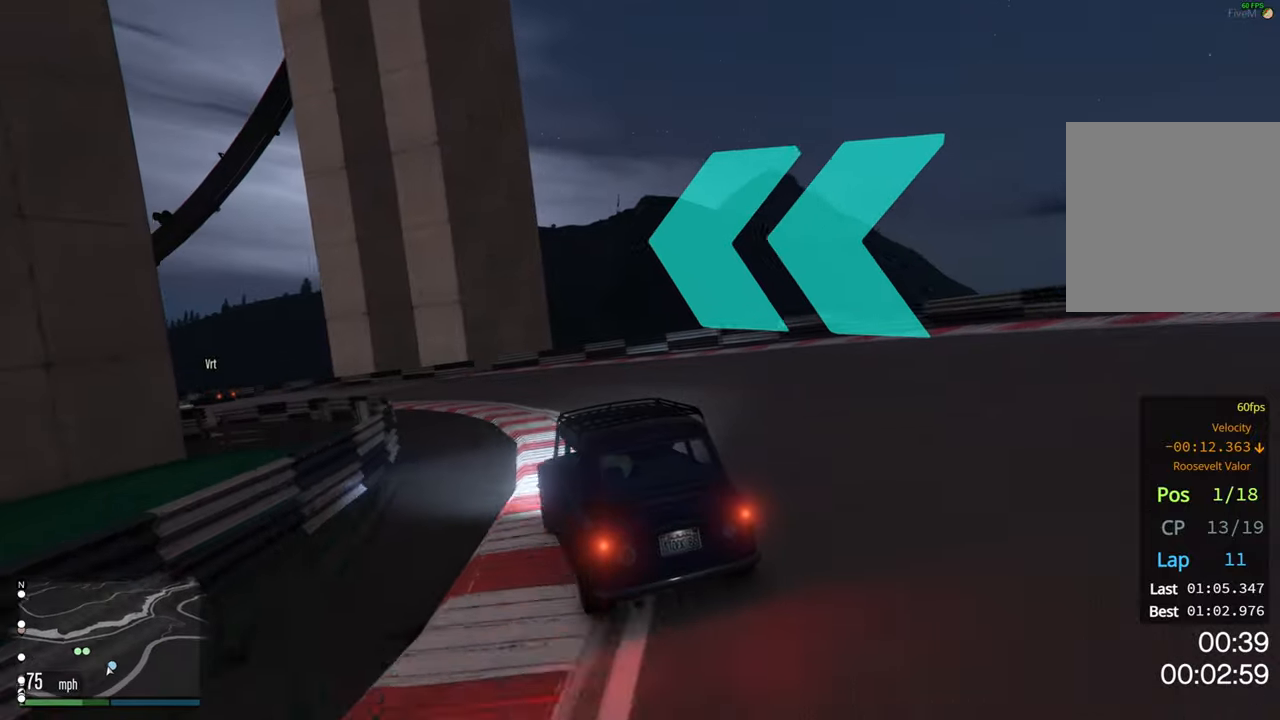
Gameplay with a controller (Xbox layout); each line is a JSON object with the inputs held at the frame after it. "events" lists button and stick changes between this image and that frame as [ms after this image, input, new state], when the widget could be followed in between.
{"buttons": ["R2"], "left_stick": "center", "right_stick": "center", "events": [[167, "left_stick", "center"], [267, "left_stick", "left"], [434, "left_stick", "center"]]}
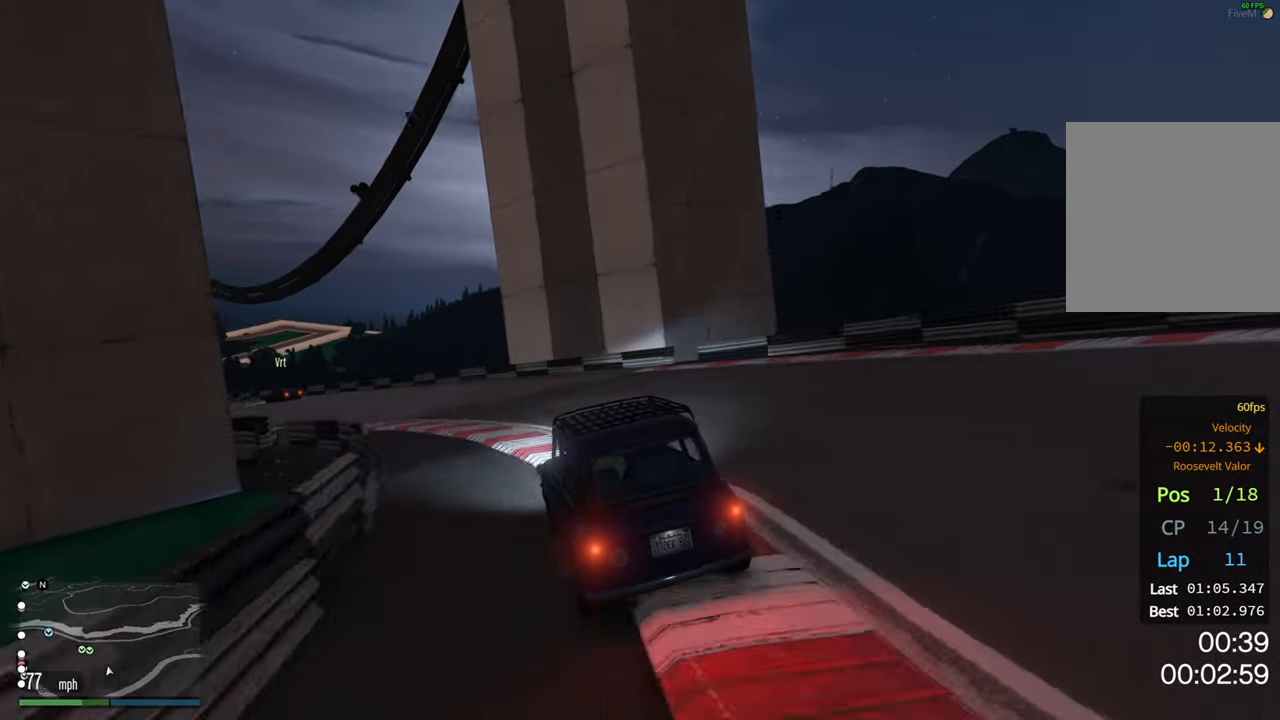
{"buttons": ["R2"], "left_stick": "center", "right_stick": "center", "events": [[50, "left_stick", "left"], [200, "left_stick", "center"], [300, "left_stick", "left"], [484, "left_stick", "center"]]}
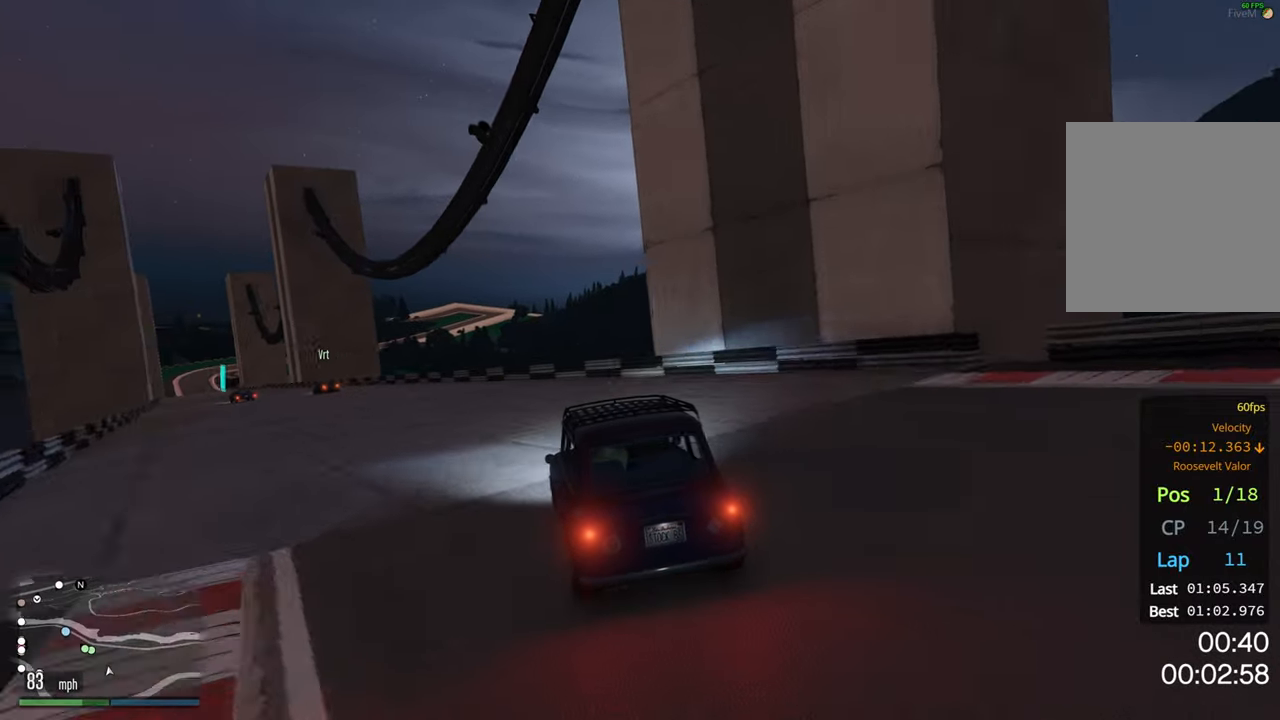
{"buttons": ["R2"], "left_stick": "left", "right_stick": "center", "events": [[100, "left_stick", "left"], [284, "left_stick", "center"], [417, "left_stick", "left"]]}
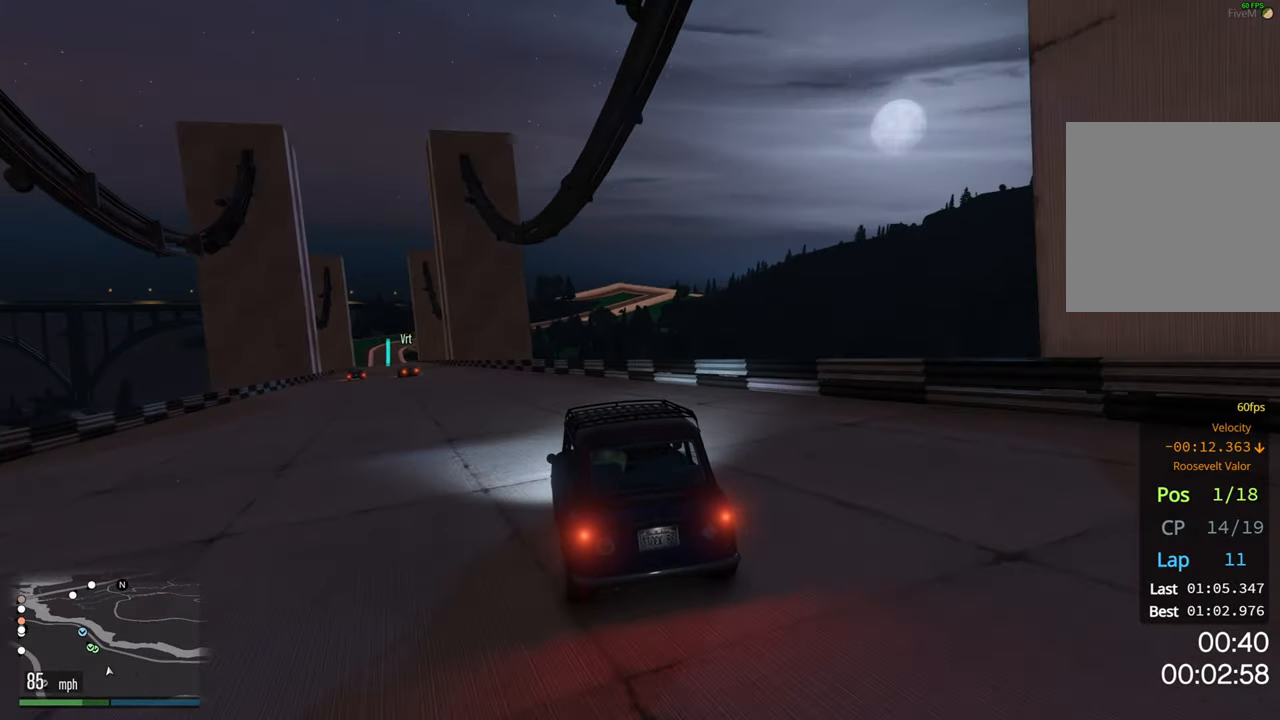
{"buttons": ["R2"], "left_stick": "center", "right_stick": "center", "events": [[67, "left_stick", "center"], [217, "left_stick", "left"], [384, "left_stick", "center"]]}
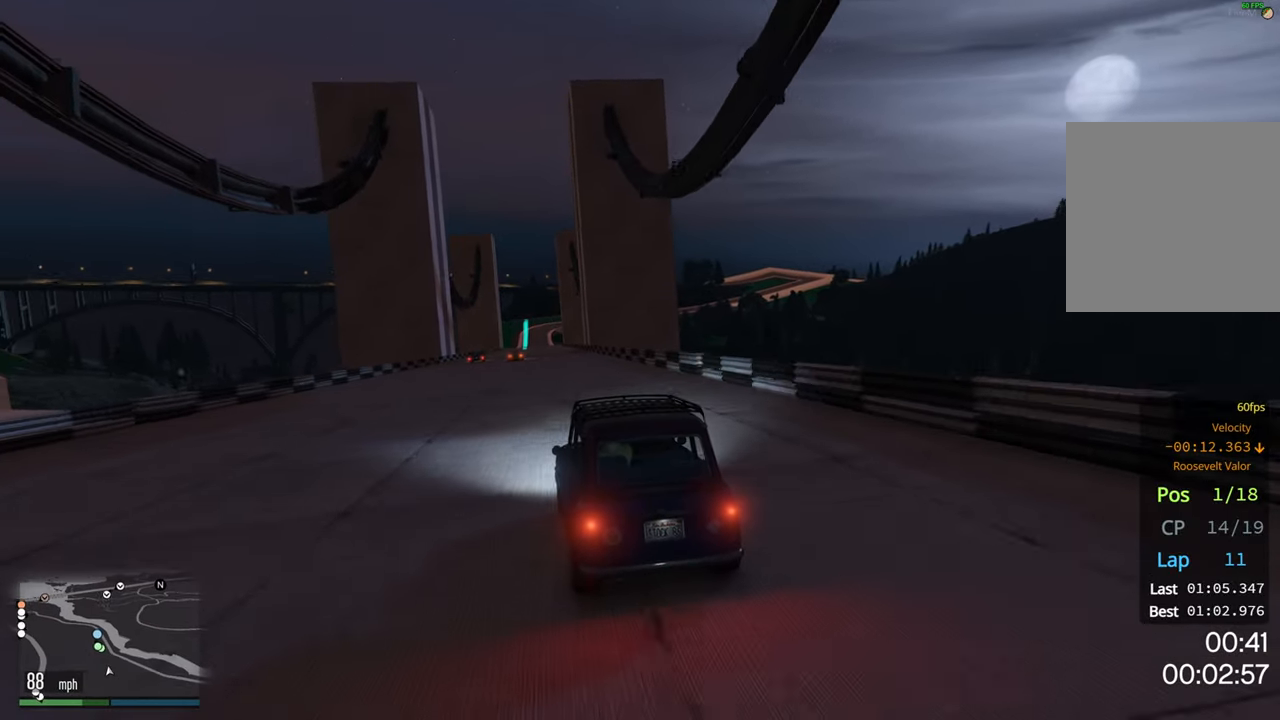
{"buttons": ["R2"], "left_stick": "left", "right_stick": "center", "events": [[67, "left_stick", "left"], [217, "left_stick", "center"], [467, "left_stick", "left"]]}
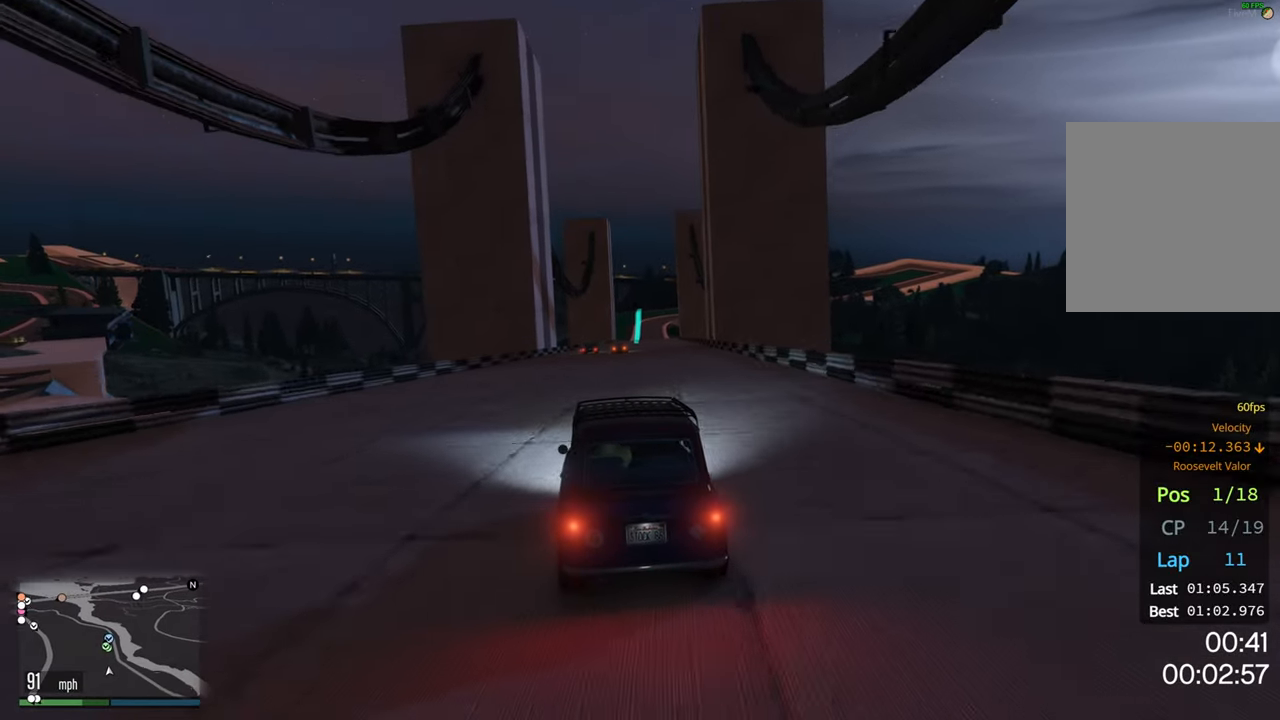
{"buttons": ["R2"], "left_stick": "right", "right_stick": "center", "events": [[17, "left_stick", "center"], [267, "left_stick", "right"], [367, "left_stick", "center"], [500, "left_stick", "right"]]}
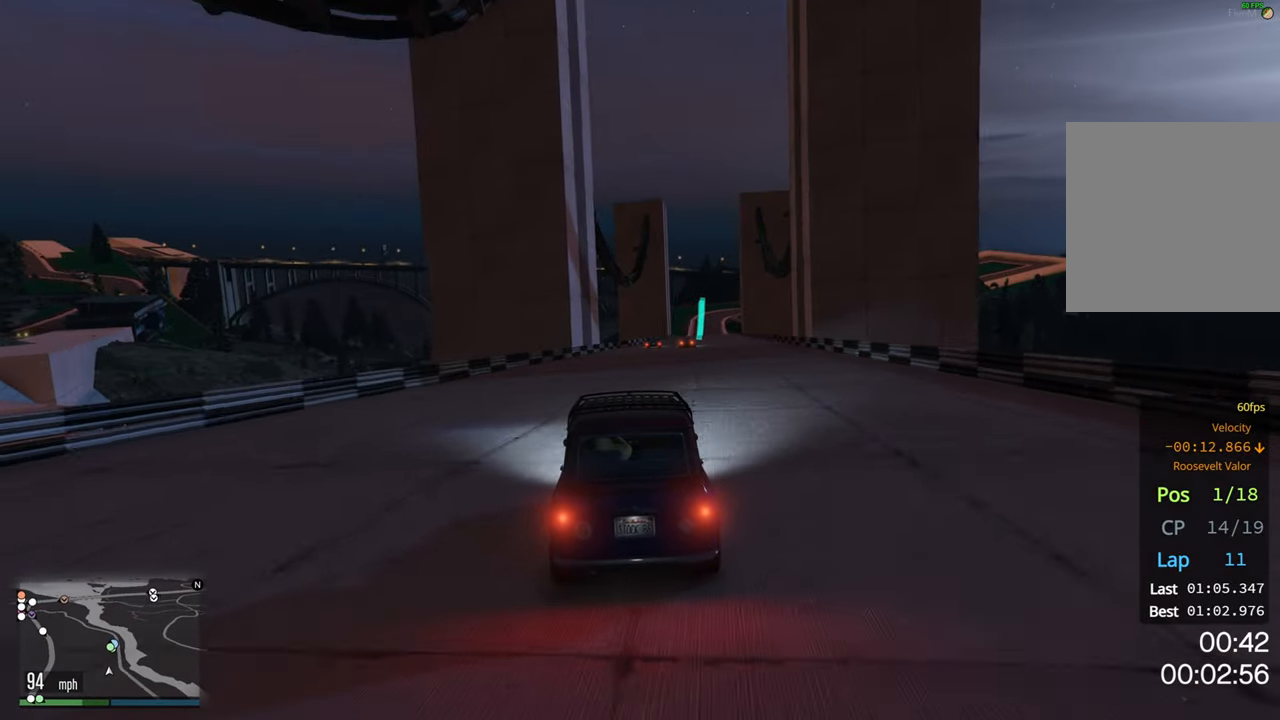
{"buttons": ["R2"], "left_stick": "center", "right_stick": "center", "events": [[117, "left_stick", "center"], [384, "left_stick", "right"], [484, "left_stick", "center"]]}
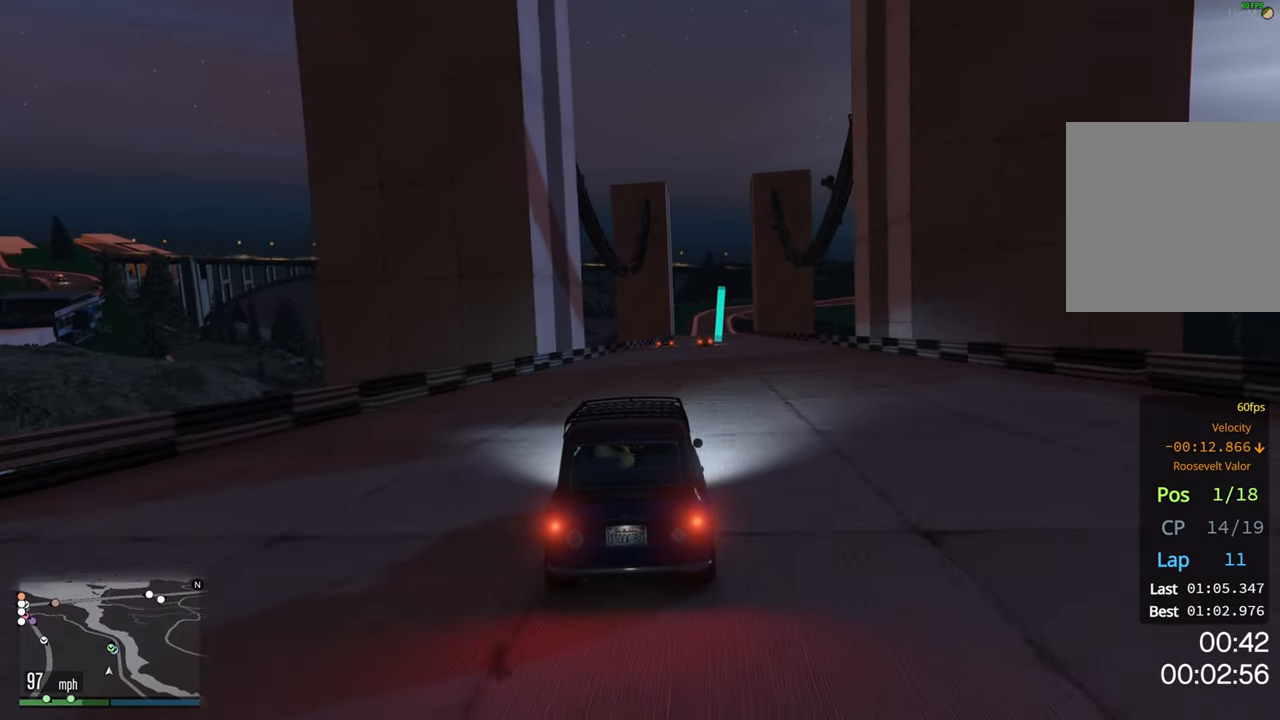
{"buttons": ["R2"], "left_stick": "right", "right_stick": "center", "events": [[450, "left_stick", "right"]]}
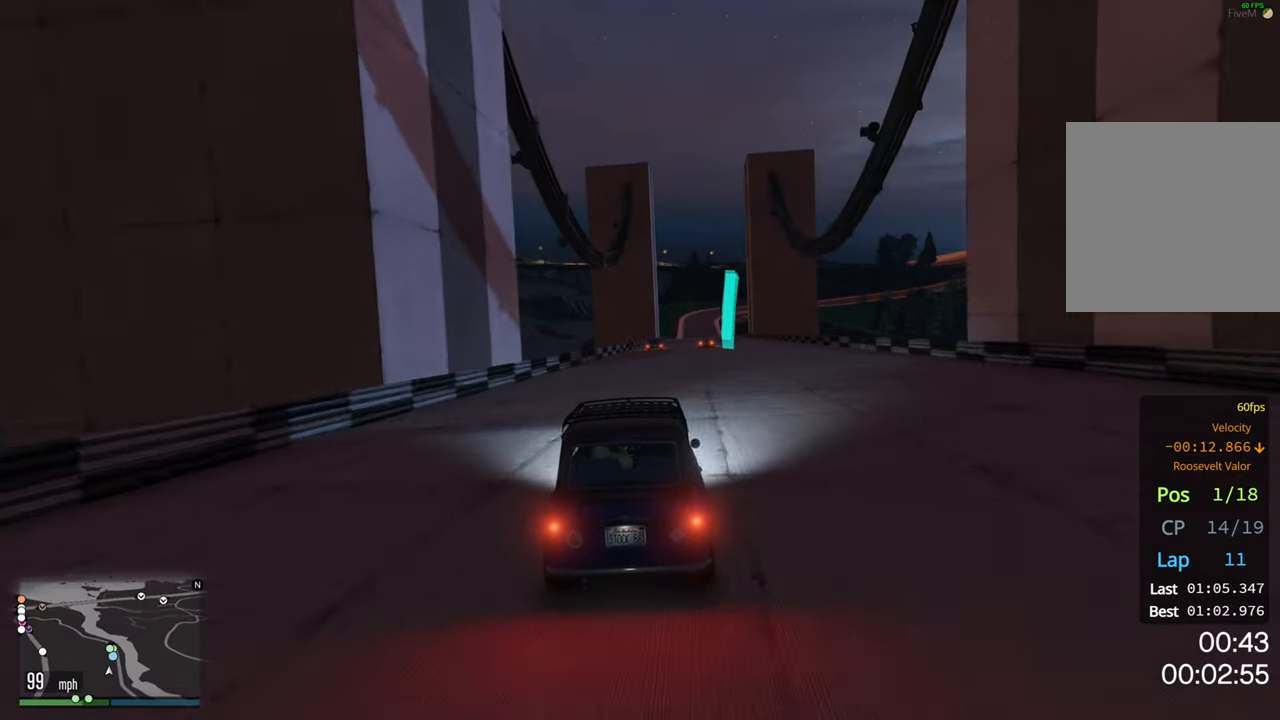
{"buttons": ["R2"], "left_stick": "center", "right_stick": "center", "events": [[84, "left_stick", "center"], [367, "left_stick", "right"], [450, "left_stick", "center"]]}
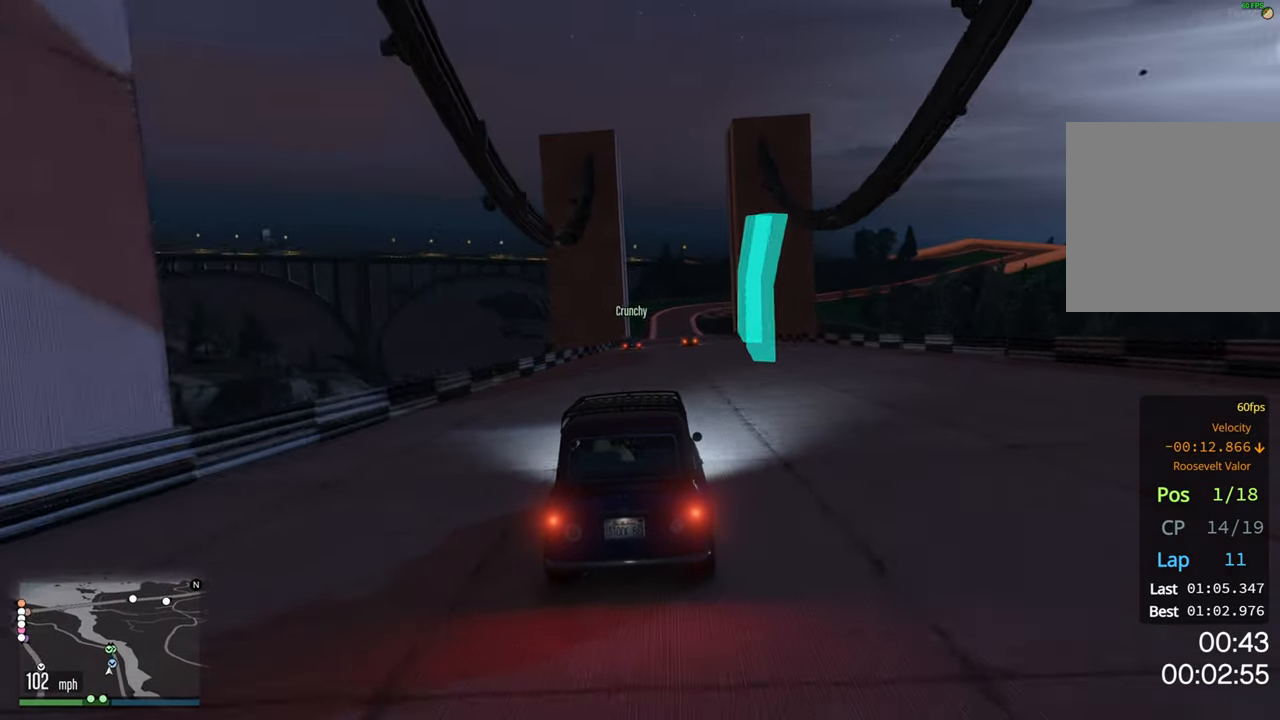
{"buttons": ["R2"], "left_stick": "center", "right_stick": "center", "events": [[100, "left_stick", "left"], [200, "left_stick", "center"]]}
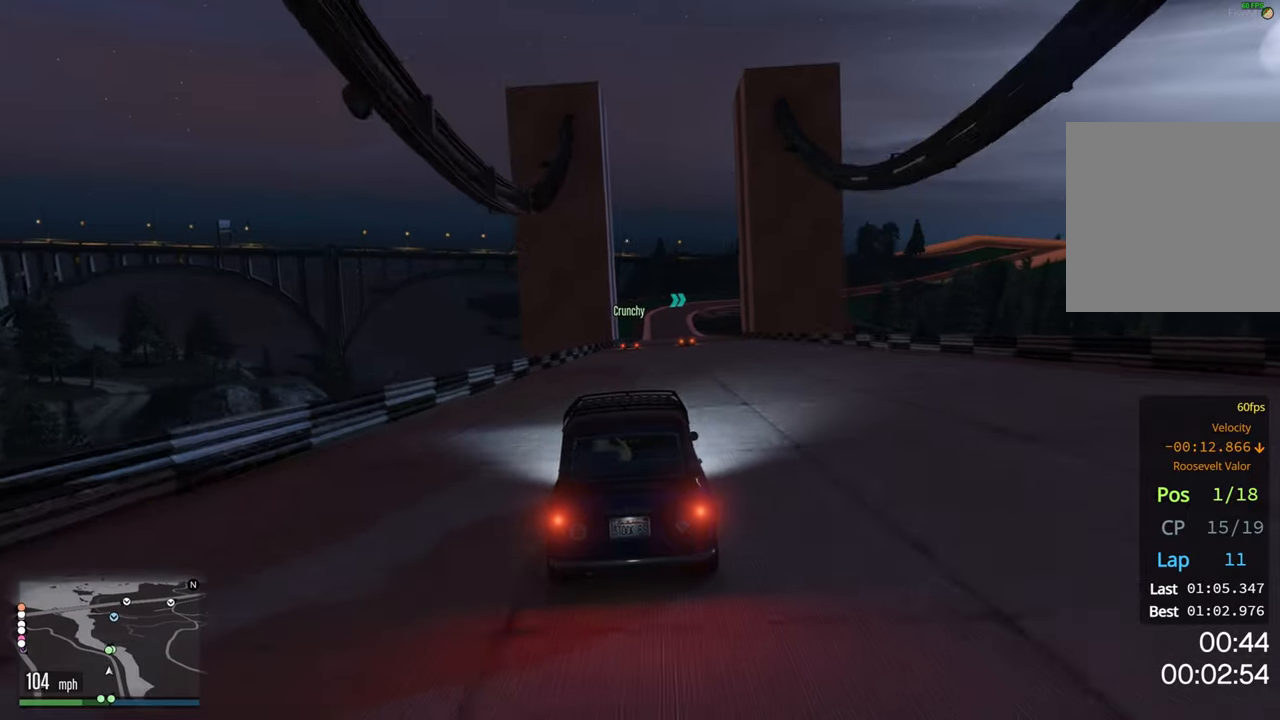
{"buttons": ["R2"], "left_stick": "center", "right_stick": "center", "events": []}
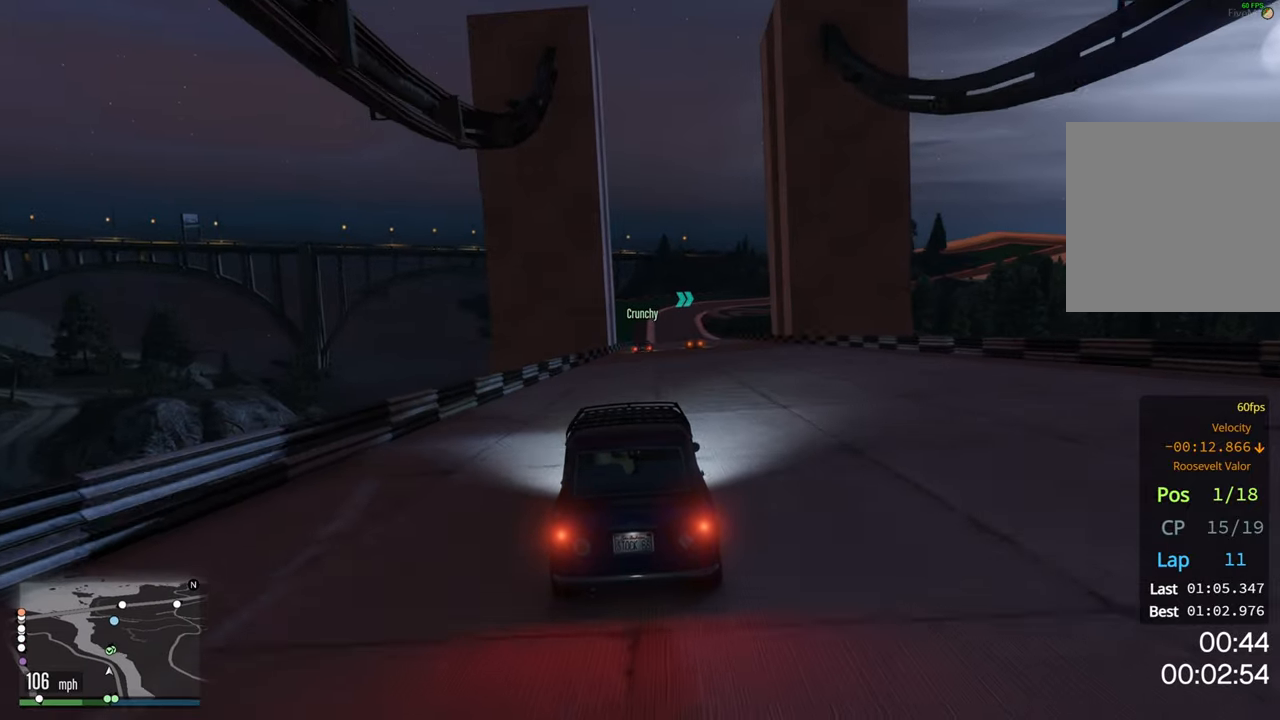
{"buttons": ["R2"], "left_stick": "center", "right_stick": "center", "events": [[283, "left_stick", "right"], [383, "left_stick", "center"]]}
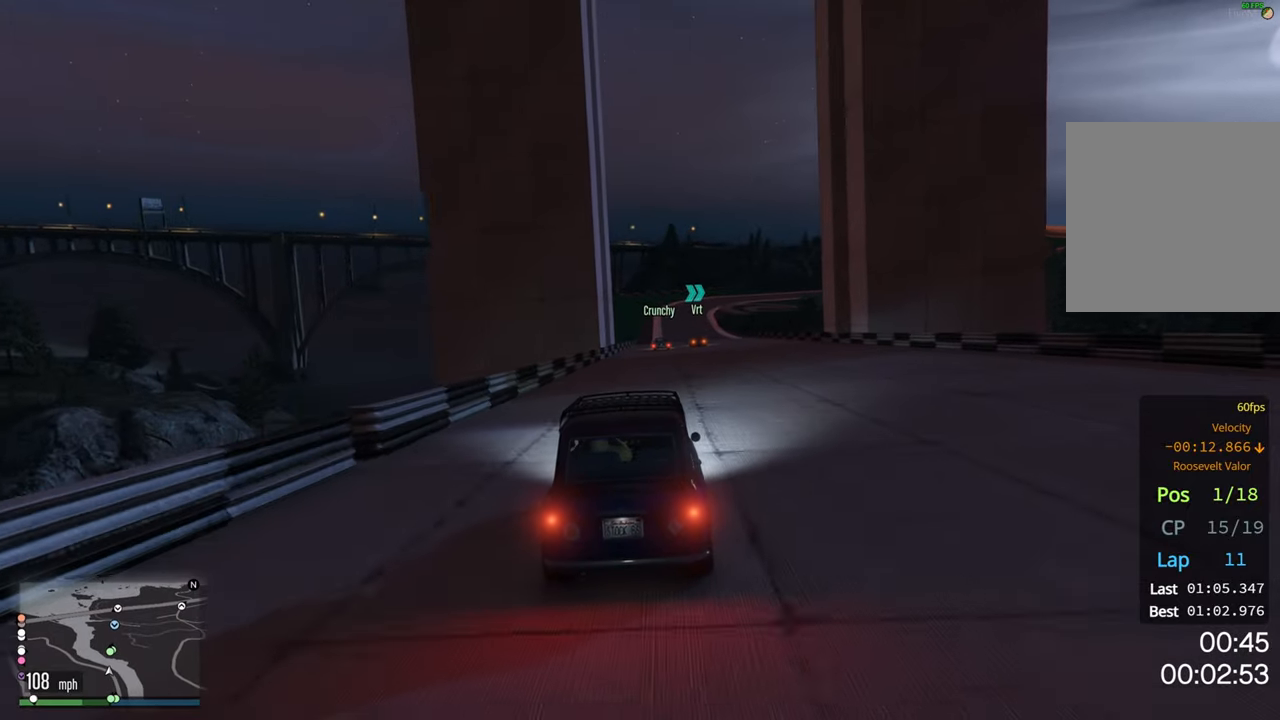
{"buttons": ["R2"], "left_stick": "center", "right_stick": "center", "events": []}
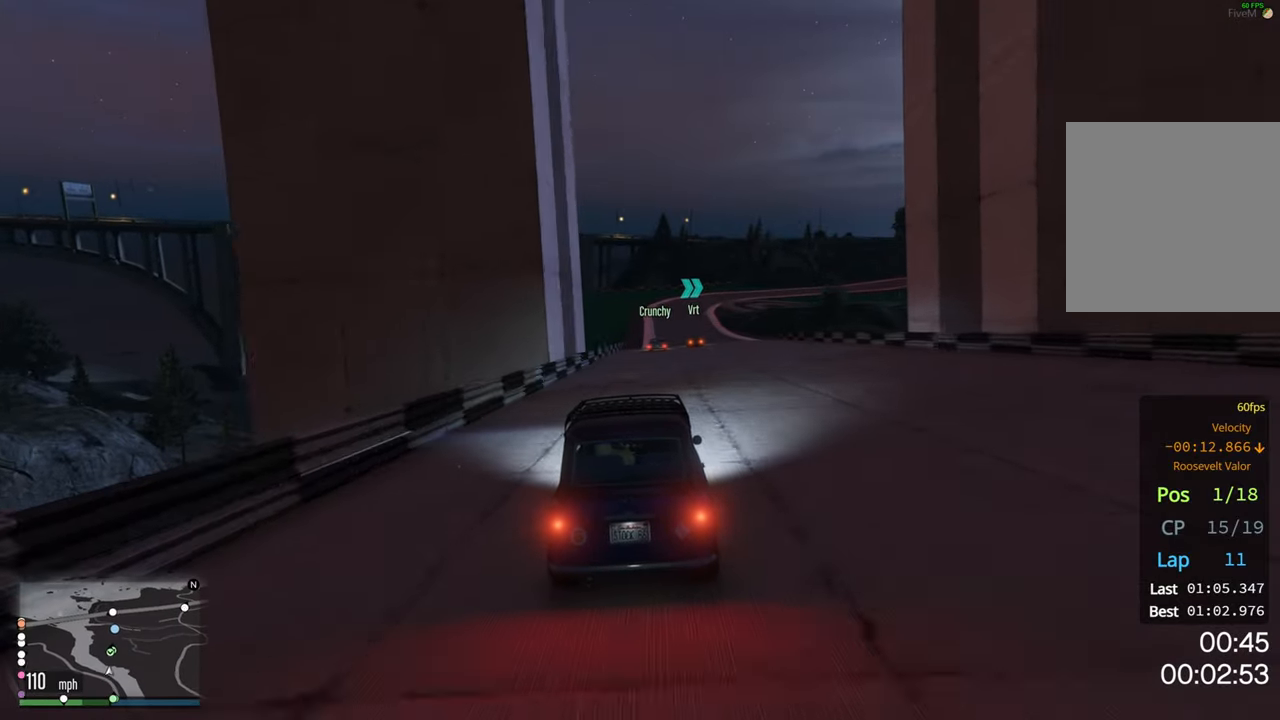
{"buttons": ["R2"], "left_stick": "center", "right_stick": "center", "events": []}
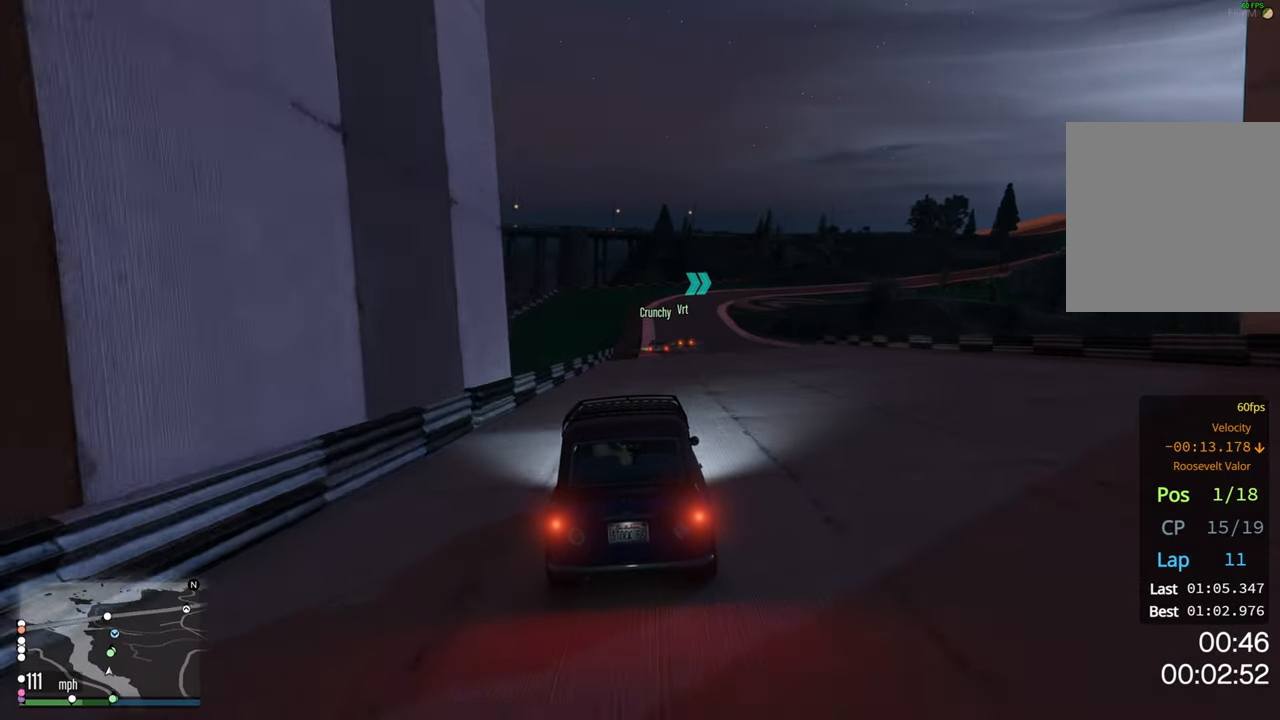
{"buttons": ["R2"], "left_stick": "center", "right_stick": "center", "events": []}
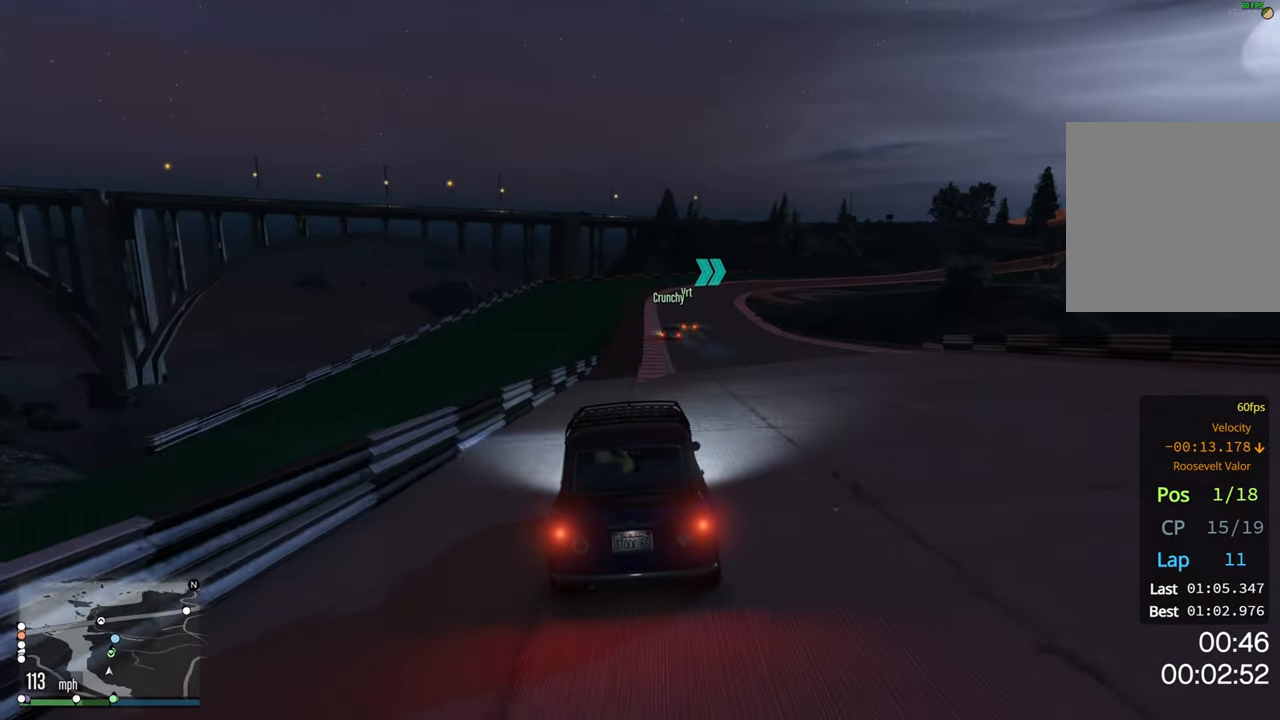
{"buttons": ["R2"], "left_stick": "center", "right_stick": "center", "events": []}
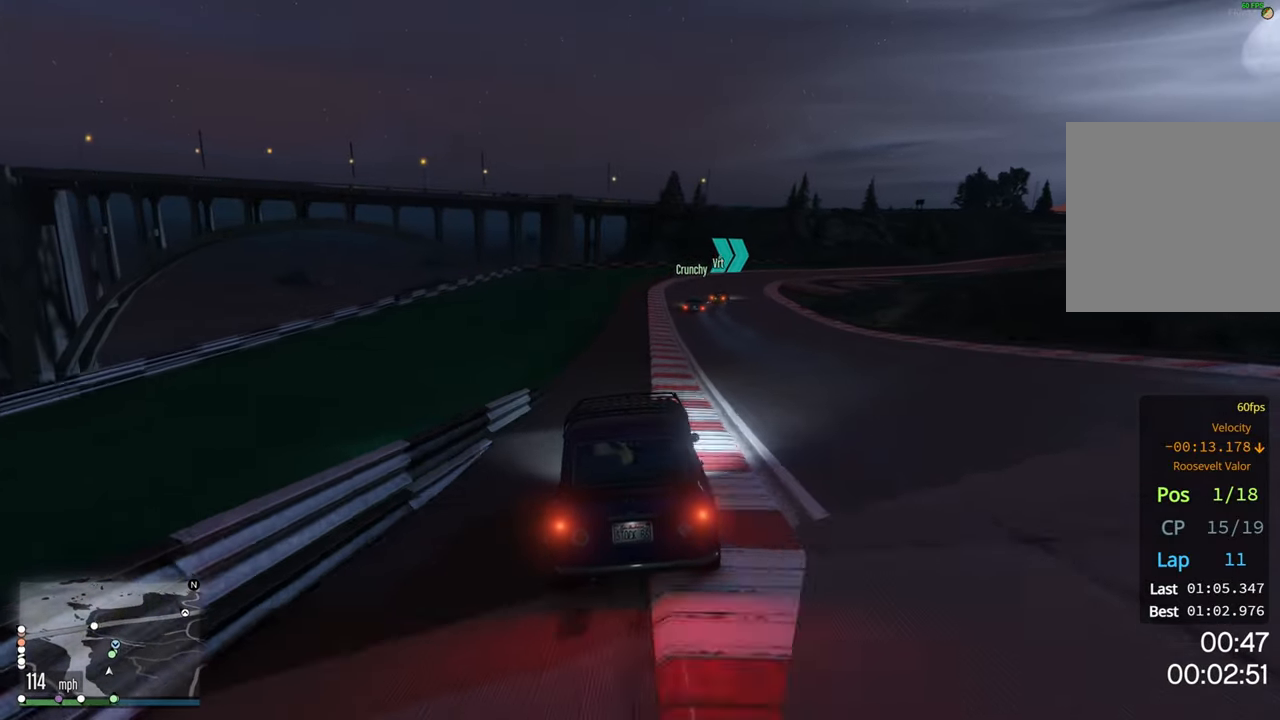
{"buttons": ["R2"], "left_stick": "right", "right_stick": "center", "events": [[83, "left_stick", "right"], [216, "left_stick", "center"], [450, "left_stick", "right"]]}
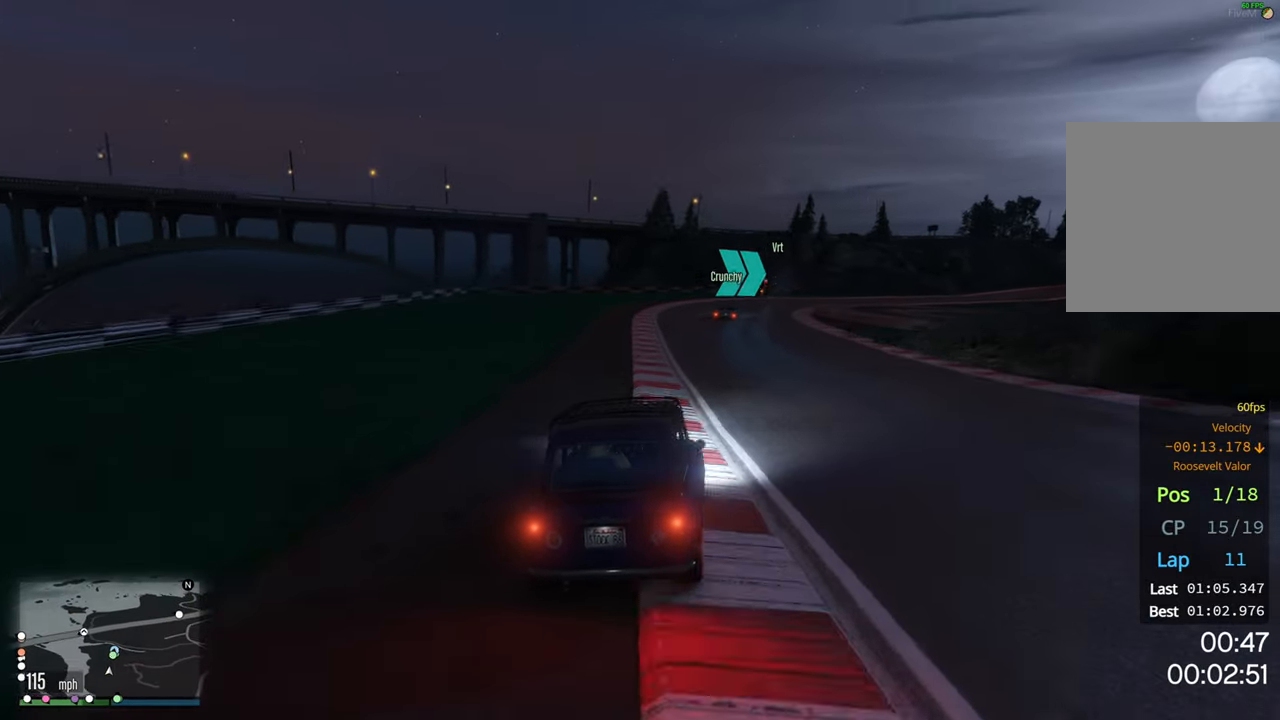
{"buttons": ["R2"], "left_stick": "center", "right_stick": "center", "events": [[266, "left_stick", "center"]]}
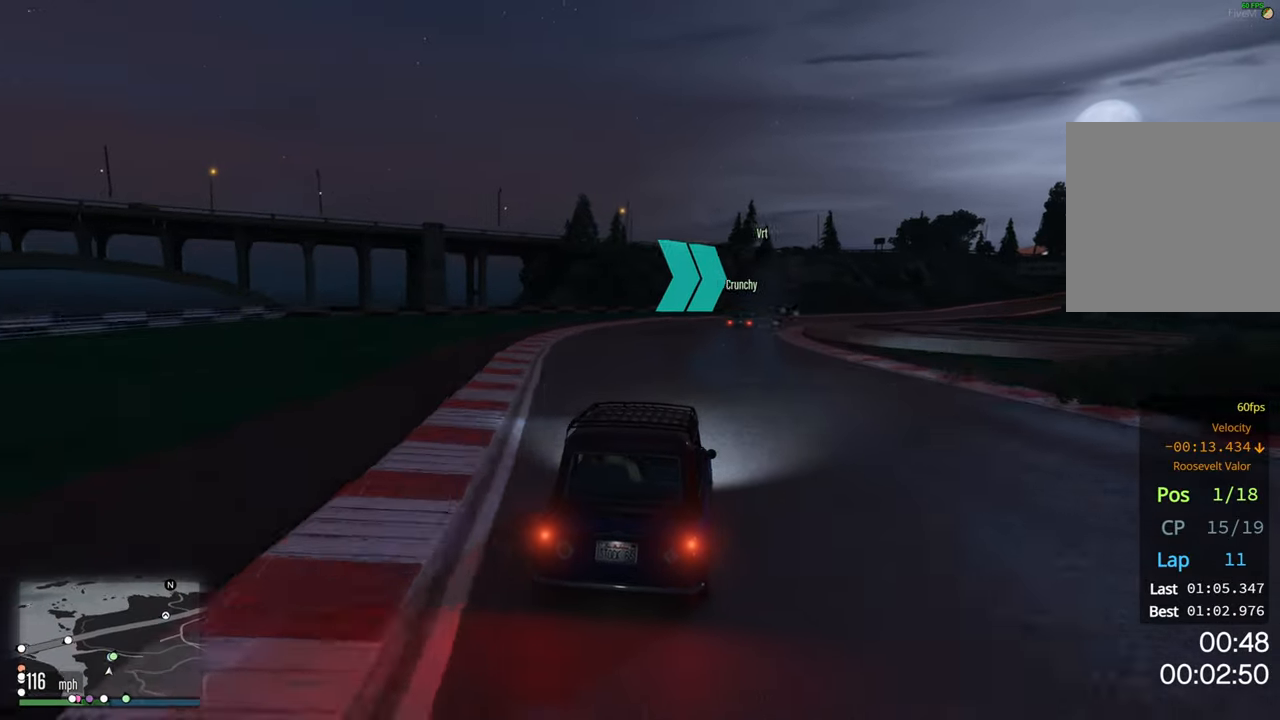
{"buttons": ["R2"], "left_stick": "right", "right_stick": "center", "events": [[50, "left_stick", "right"], [200, "left_stick", "center"], [316, "left_stick", "right"]]}
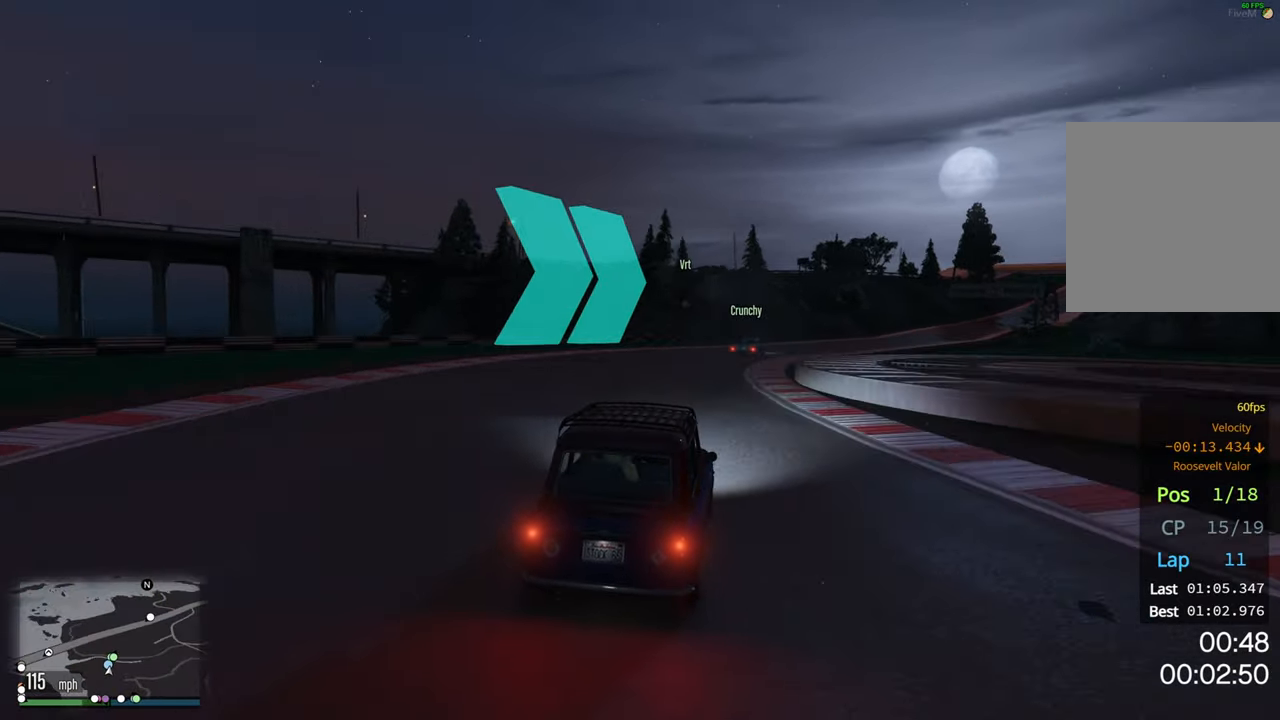
{"buttons": ["R2"], "left_stick": "center", "right_stick": "center", "events": [[66, "left_stick", "center"], [200, "left_stick", "right"], [417, "left_stick", "center"]]}
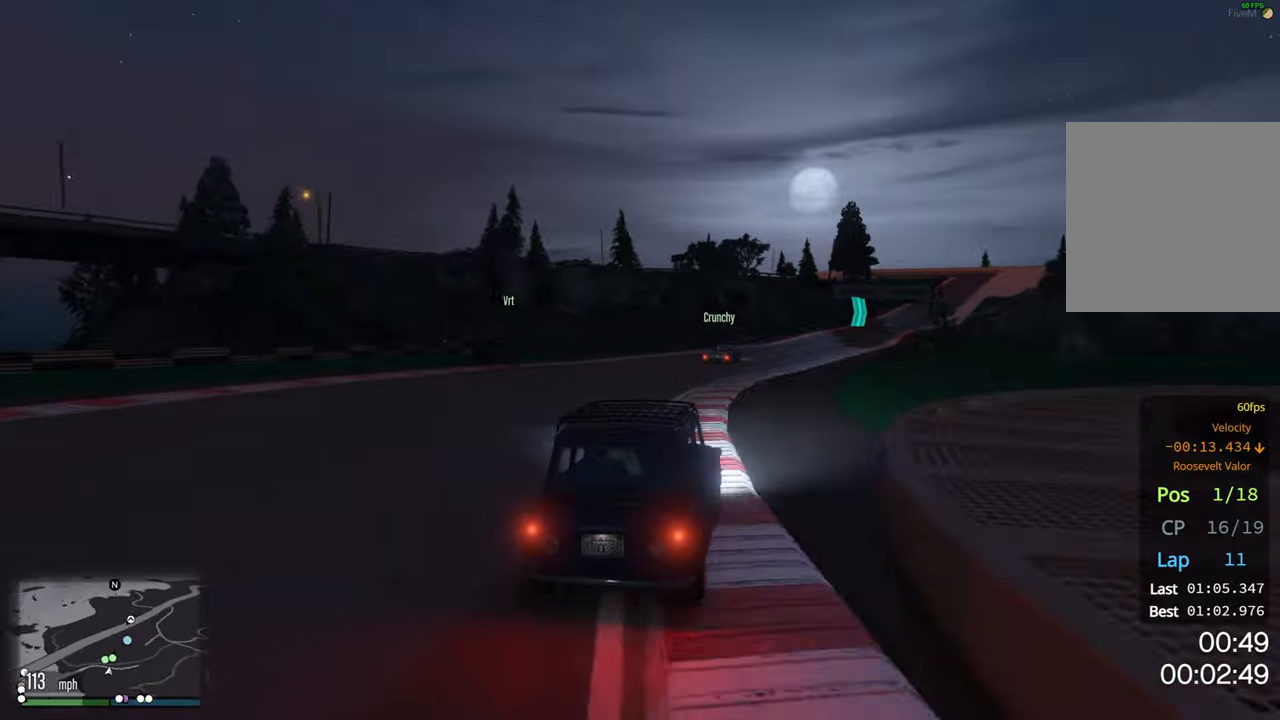
{"buttons": ["R2"], "left_stick": "right", "right_stick": "left", "events": [[50, "left_stick", "right"], [217, "left_stick", "center"], [383, "right_stick", "left"], [483, "left_stick", "right"]]}
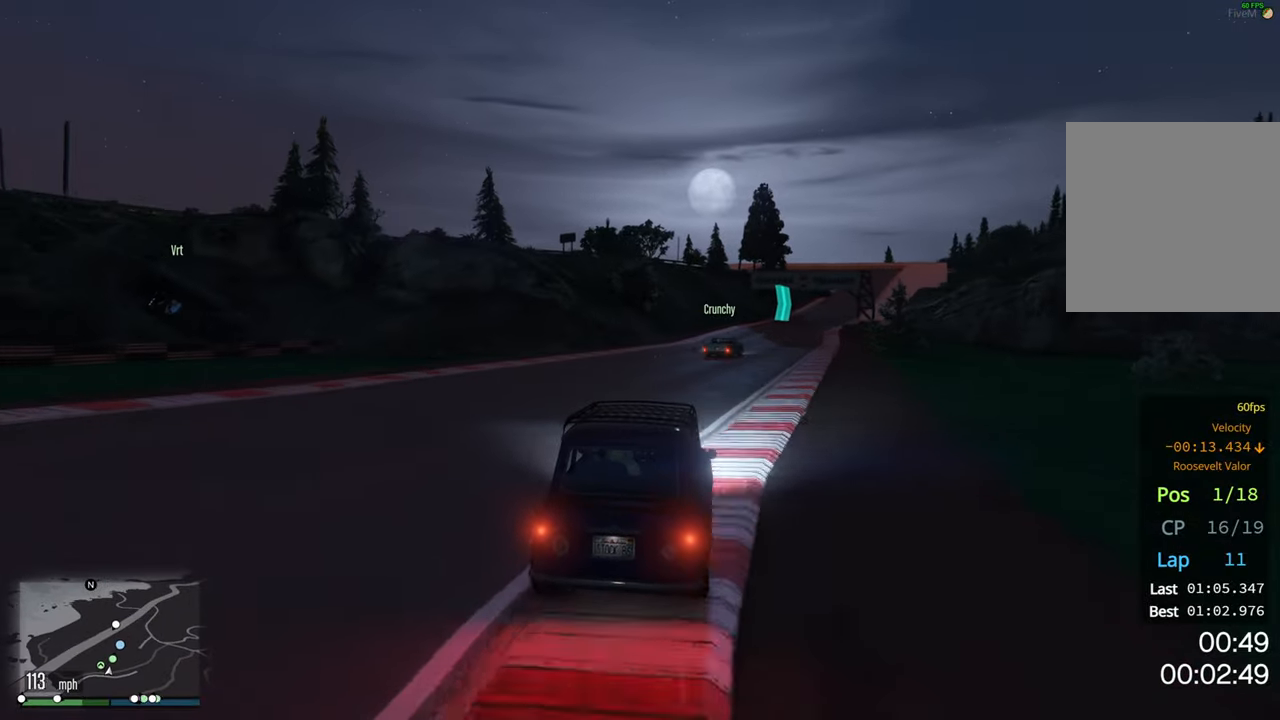
{"buttons": ["R2"], "left_stick": "center", "right_stick": "left", "events": [[183, "left_stick", "center"]]}
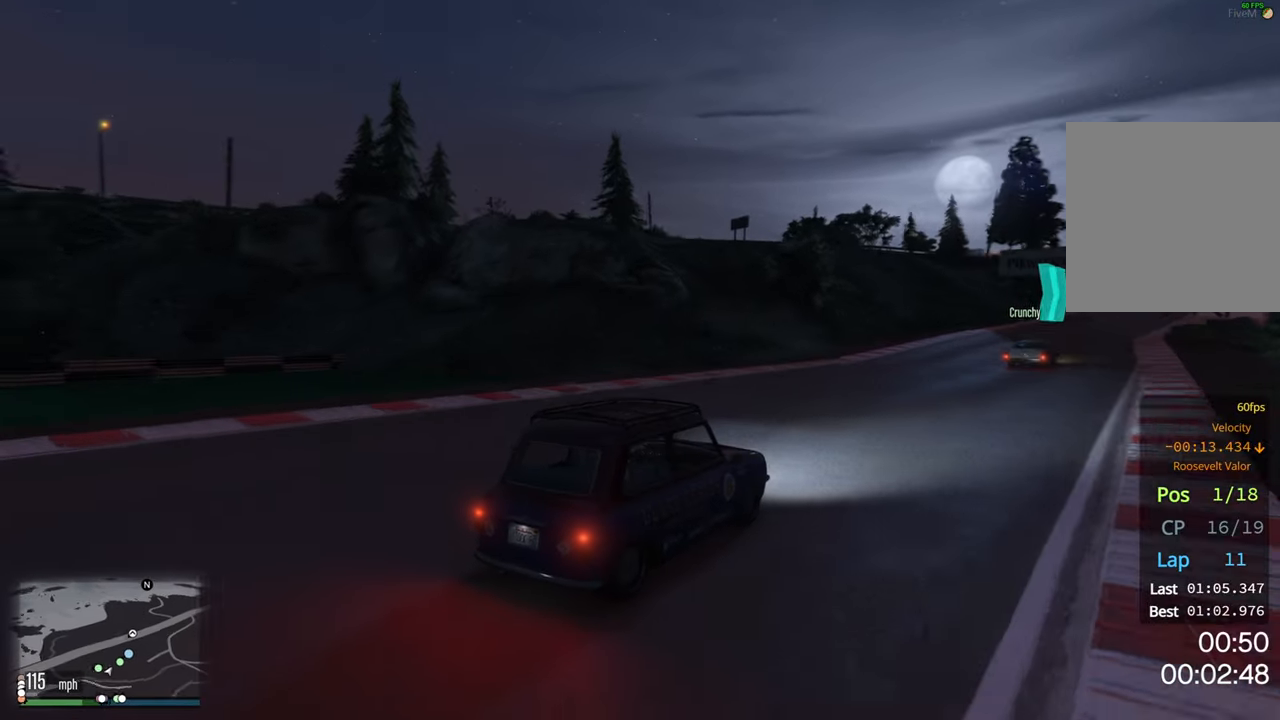
{"buttons": ["R2"], "left_stick": "center", "right_stick": "center", "events": [[50, "right_stick", "center"]]}
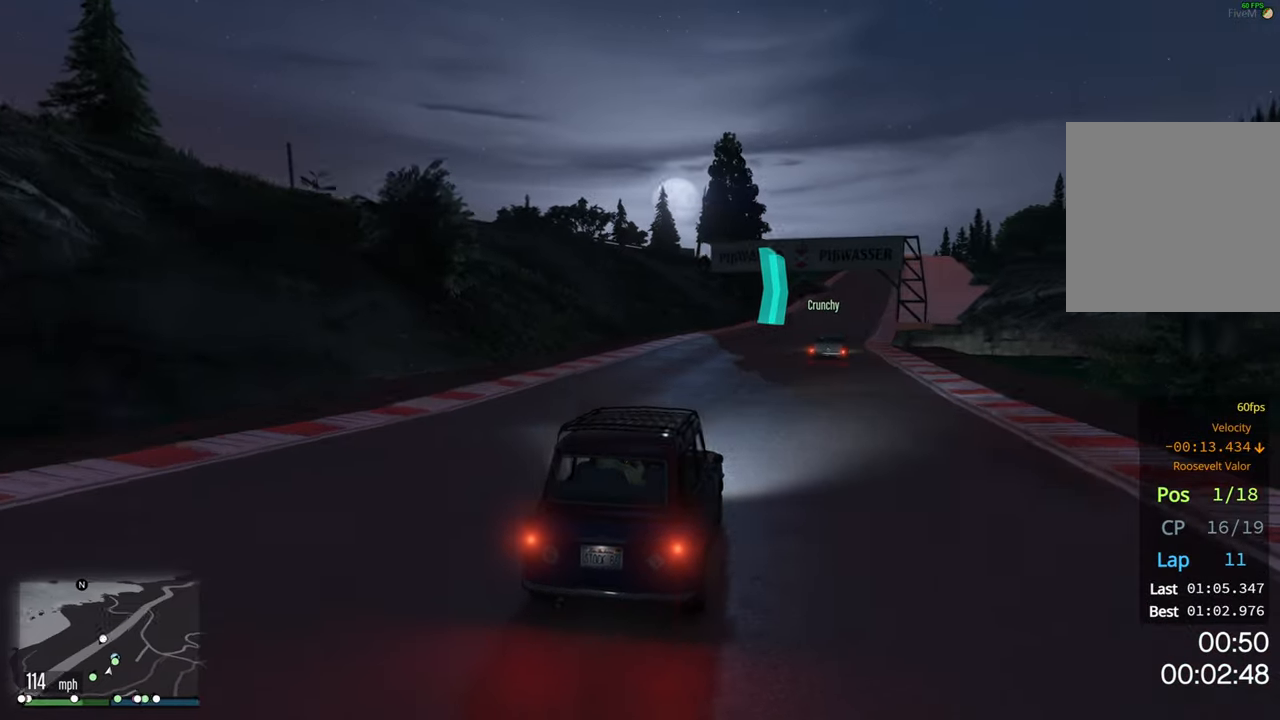
{"buttons": ["R2", "R3"], "left_stick": "right", "right_stick": "center", "events": [[150, "left_stick", "right"], [267, "left_stick", "center"], [333, "R3", "down"], [467, "left_stick", "right"]]}
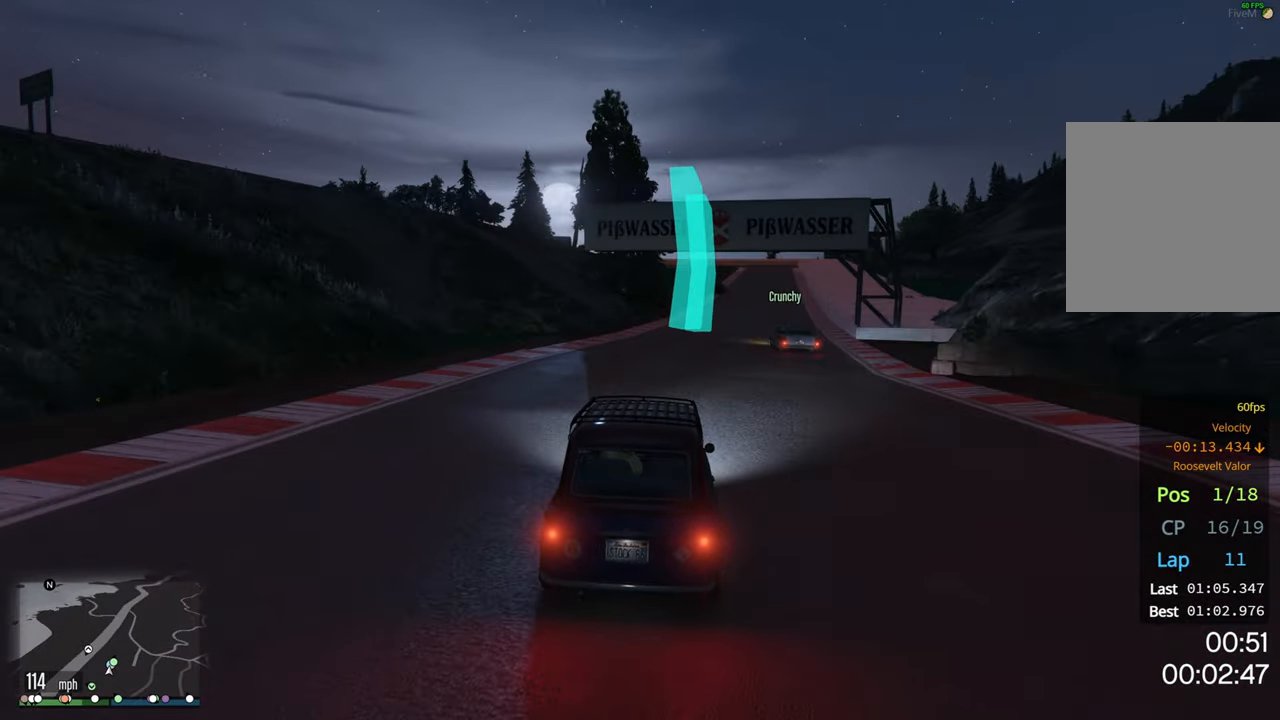
{"buttons": ["R2"], "left_stick": "center", "right_stick": "center", "events": [[100, "left_stick", "center"], [317, "R3", "up"], [367, "left_stick", "right"], [483, "left_stick", "center"]]}
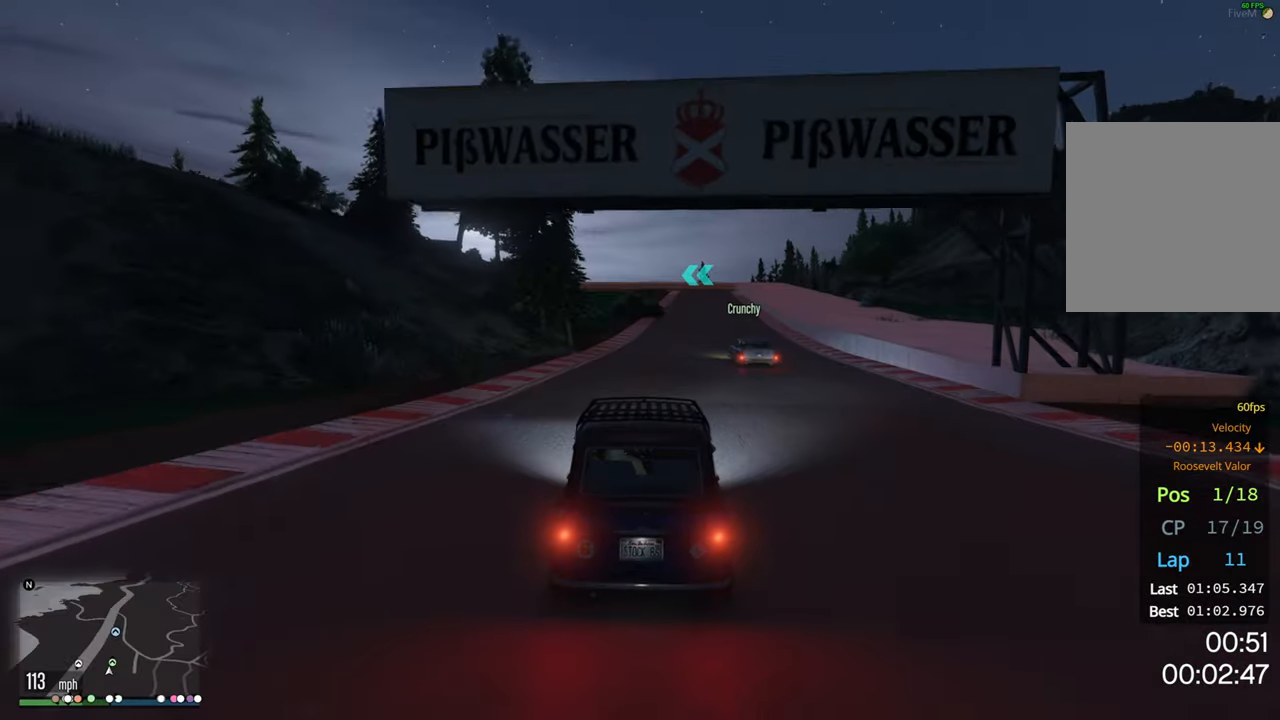
{"buttons": ["R2"], "left_stick": "center", "right_stick": "center", "events": [[267, "left_stick", "right"], [383, "left_stick", "center"]]}
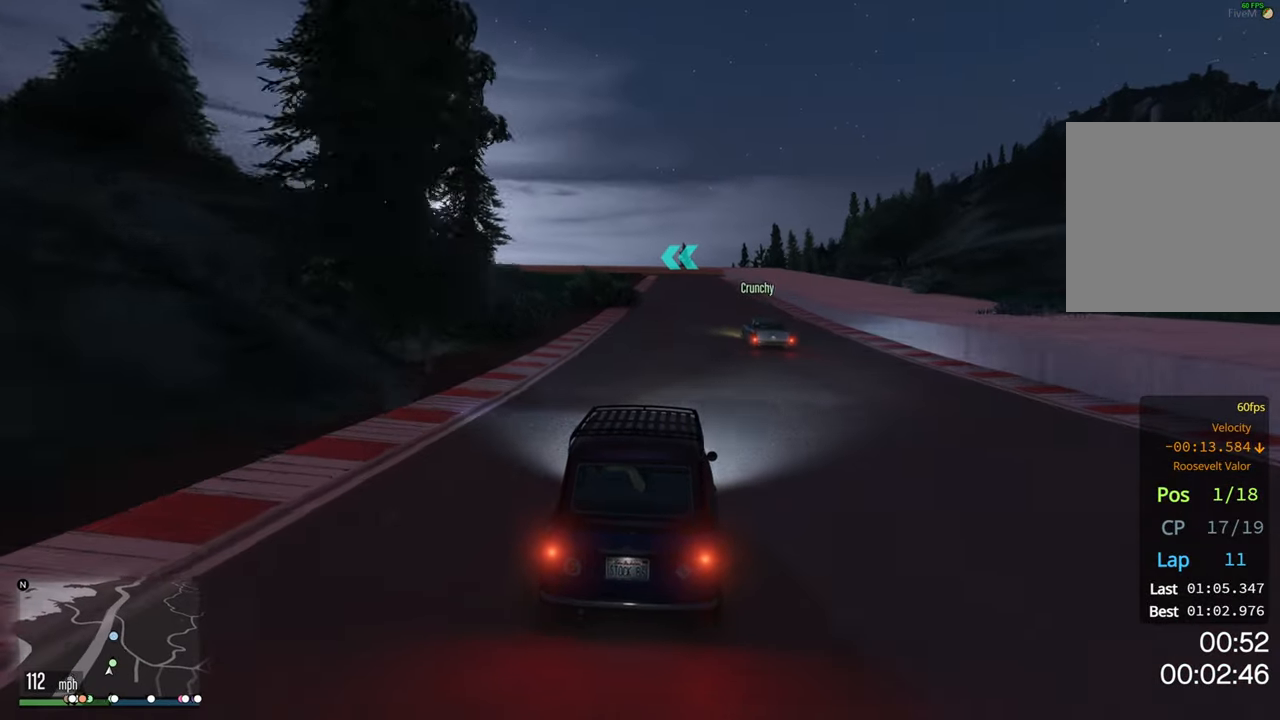
{"buttons": ["R2"], "left_stick": "center", "right_stick": "center", "events": [[33, "left_stick", "right"], [150, "left_stick", "center"]]}
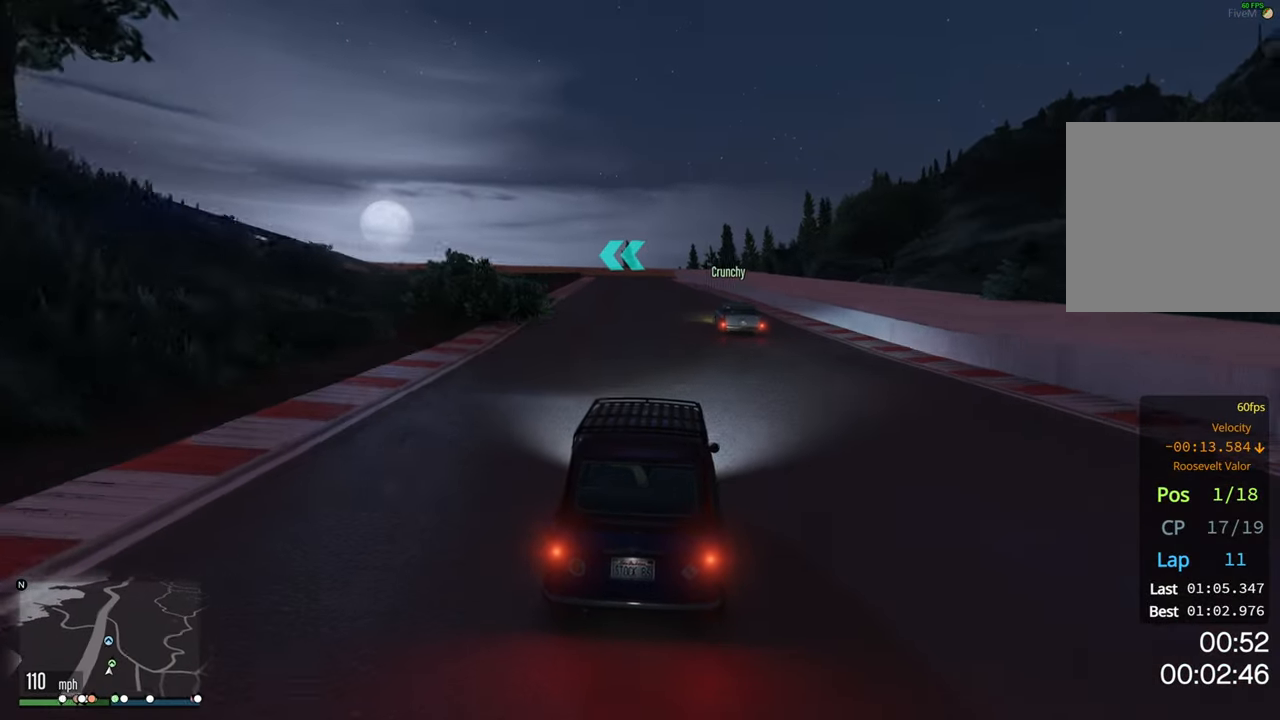
{"buttons": ["R2"], "left_stick": "center", "right_stick": "center", "events": [[267, "left_stick", "right"], [383, "left_stick", "center"]]}
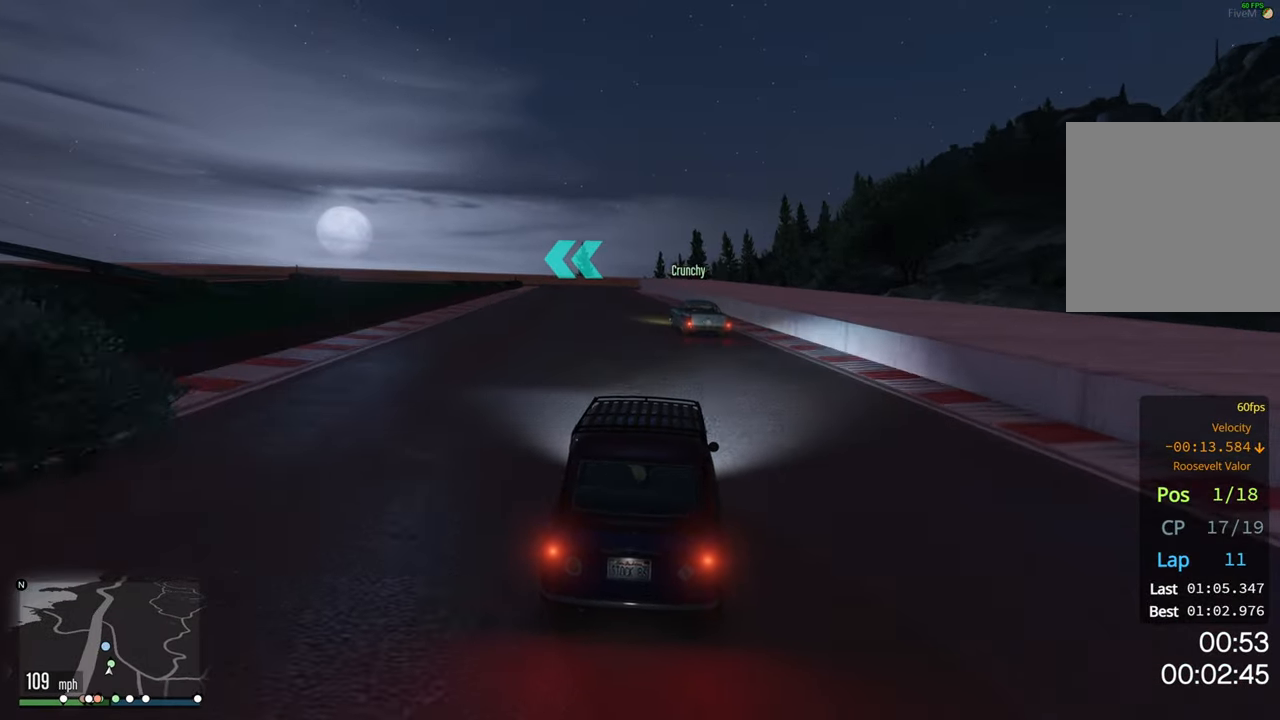
{"buttons": ["R2"], "left_stick": "center", "right_stick": "center", "events": [[250, "left_stick", "left"], [383, "left_stick", "center"]]}
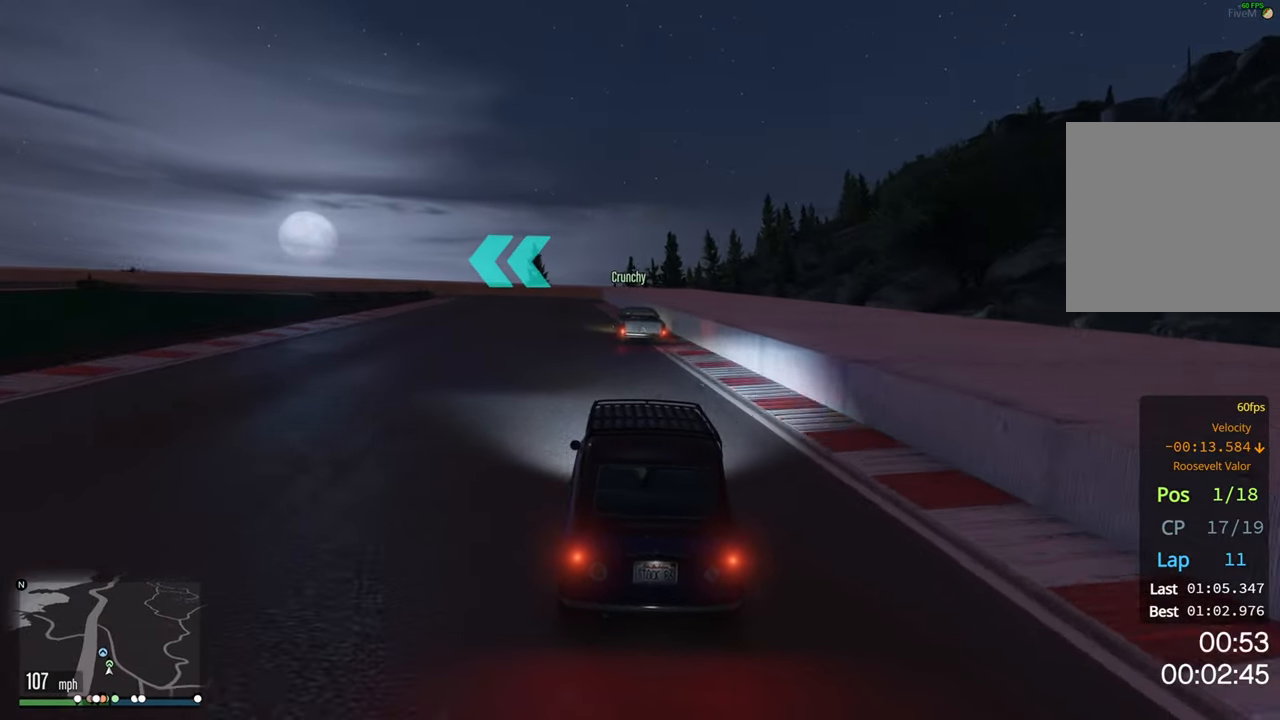
{"buttons": ["L2"], "left_stick": "center", "right_stick": "center", "events": [[83, "left_stick", "left"], [167, "R2", "up"], [200, "L2", "down"], [200, "left_stick", "center"], [283, "left_stick", "left"], [450, "left_stick", "center"]]}